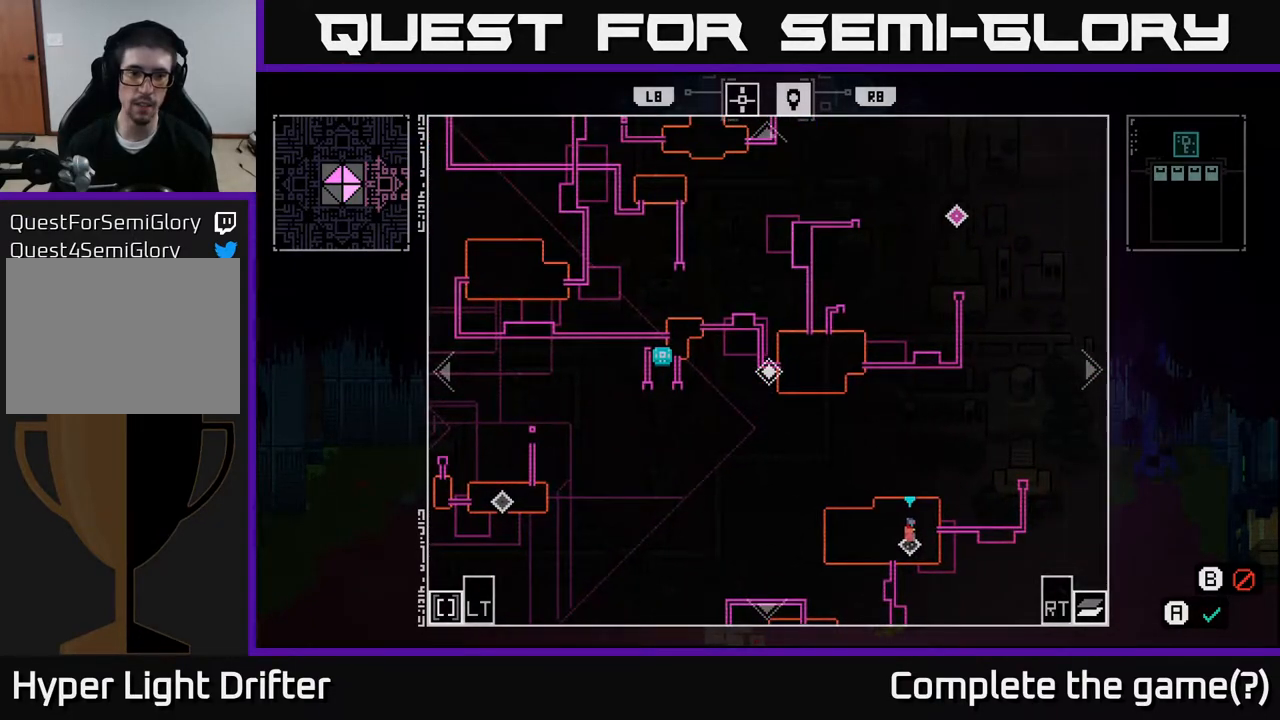
Gameplay with a controller (Xbox layout); each line is a JSON object with the inputs held at the frame after it. "events" lists button and stick changes between this image and that frame as [ms after this image, input, new state], when the widget could be followed in between.
{"buttons": [], "left_stick": "center", "right_stick": "center", "events": [[133, "left_stick", "left"], [350, "left_stick", "down-left"], [467, "left_stick", "center"]]}
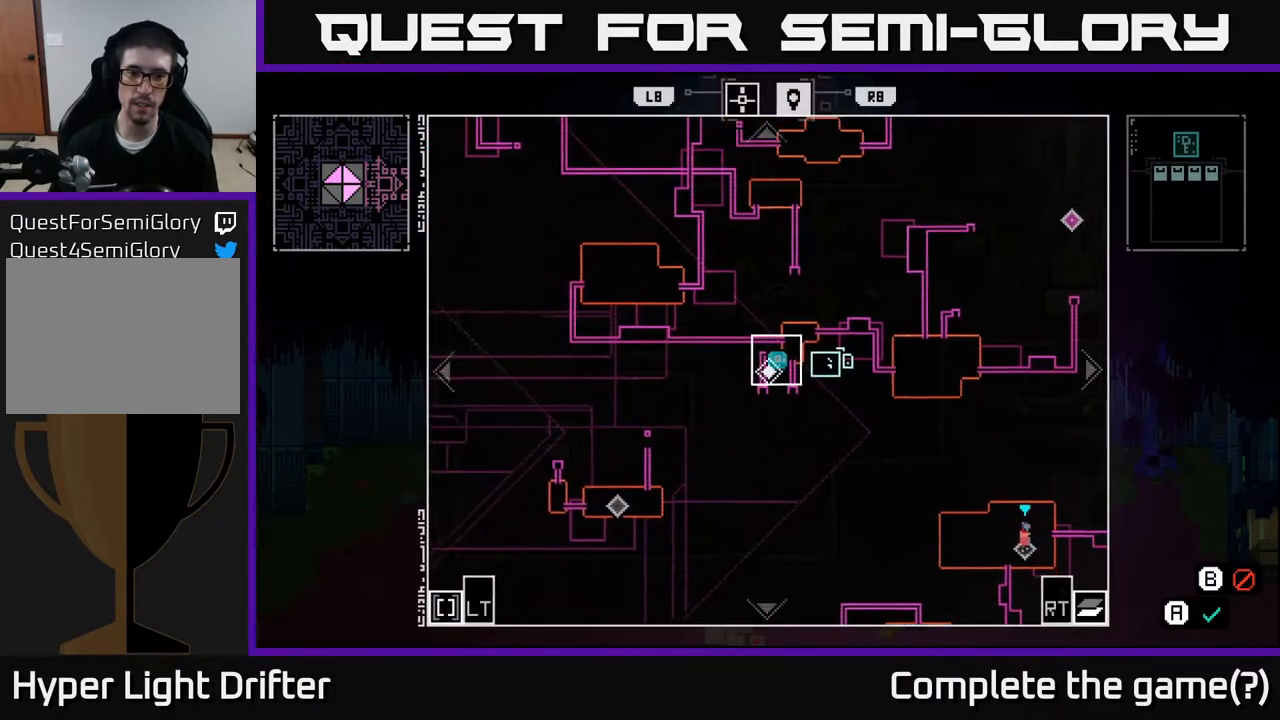
{"buttons": [], "left_stick": "center", "right_stick": "center", "events": []}
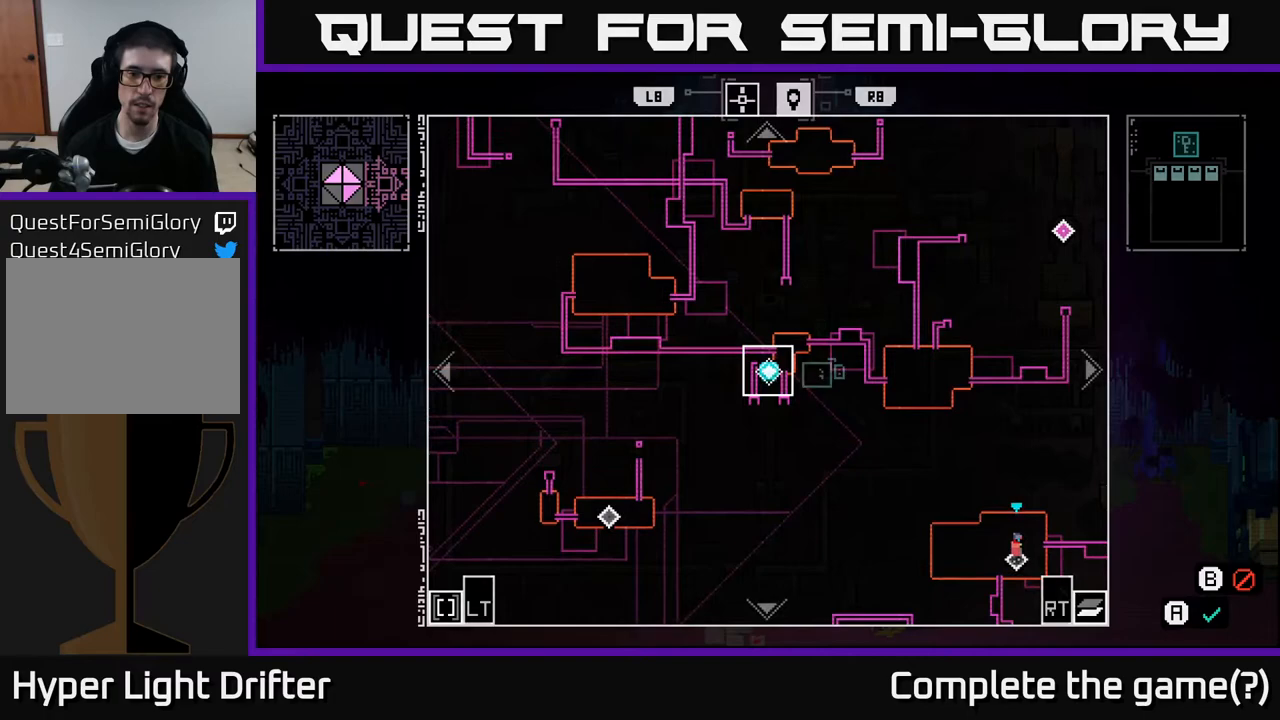
{"buttons": [], "left_stick": "center", "right_stick": "center", "events": []}
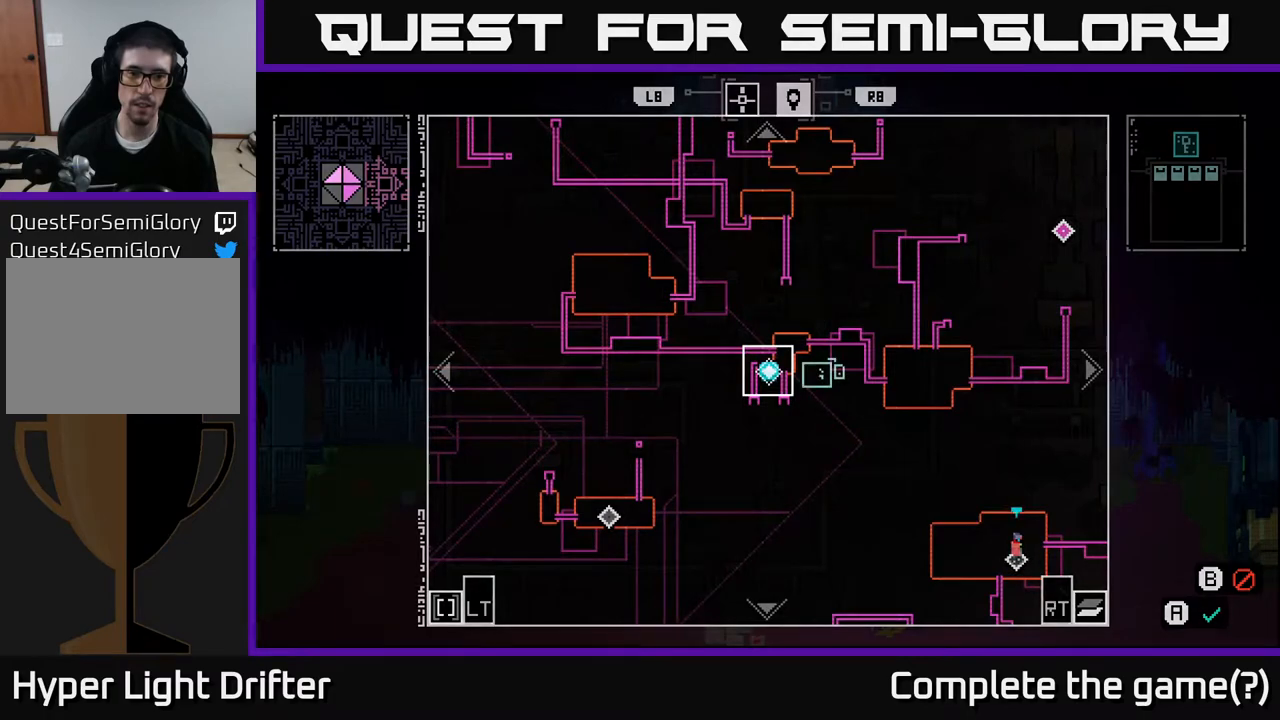
{"buttons": [], "left_stick": "down-left", "right_stick": "center", "events": [[83, "left_stick", "down-left"]]}
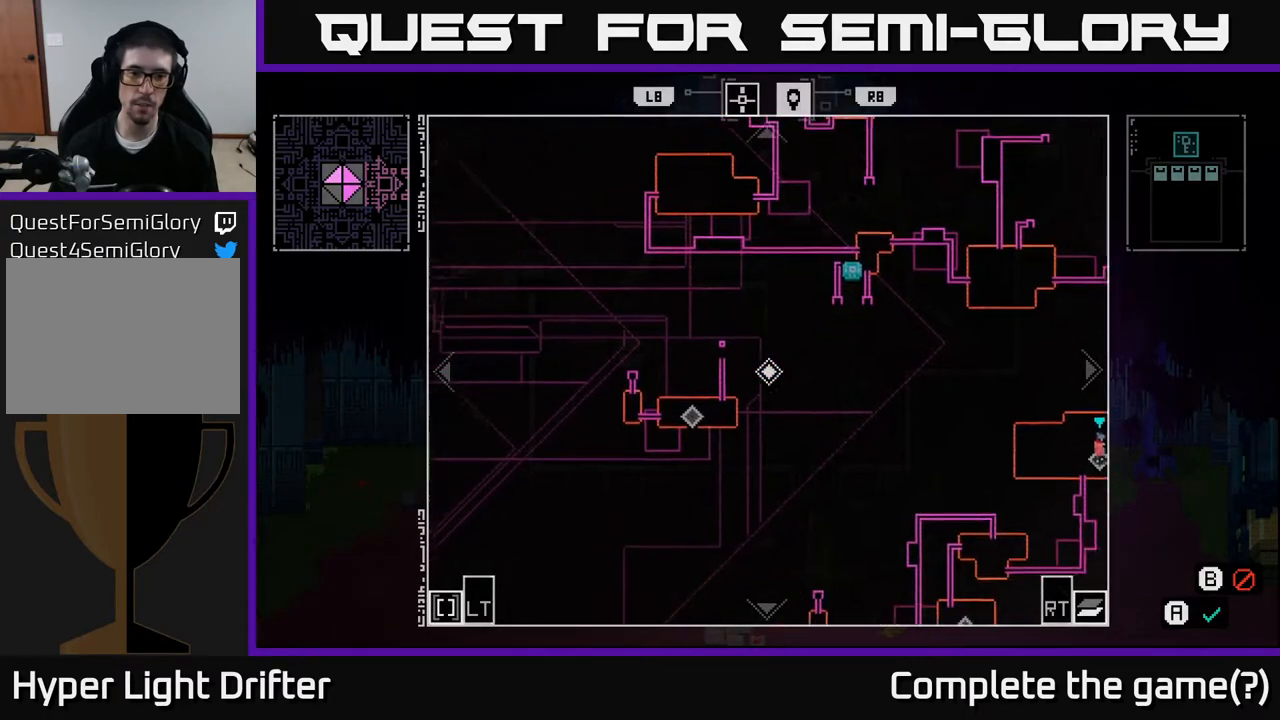
{"buttons": [], "left_stick": "center", "right_stick": "center", "events": [[267, "left_stick", "center"]]}
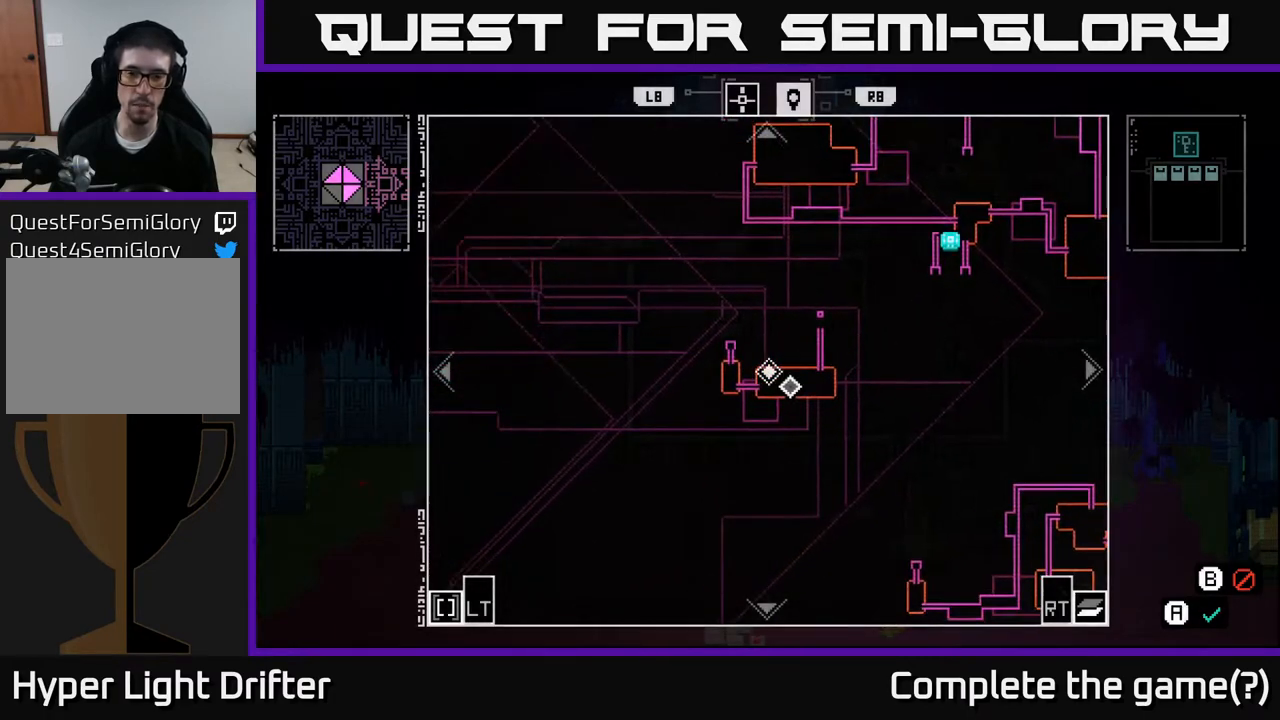
{"buttons": [], "left_stick": "center", "right_stick": "center", "events": [[33, "left_stick", "down-right"], [150, "left_stick", "center"]]}
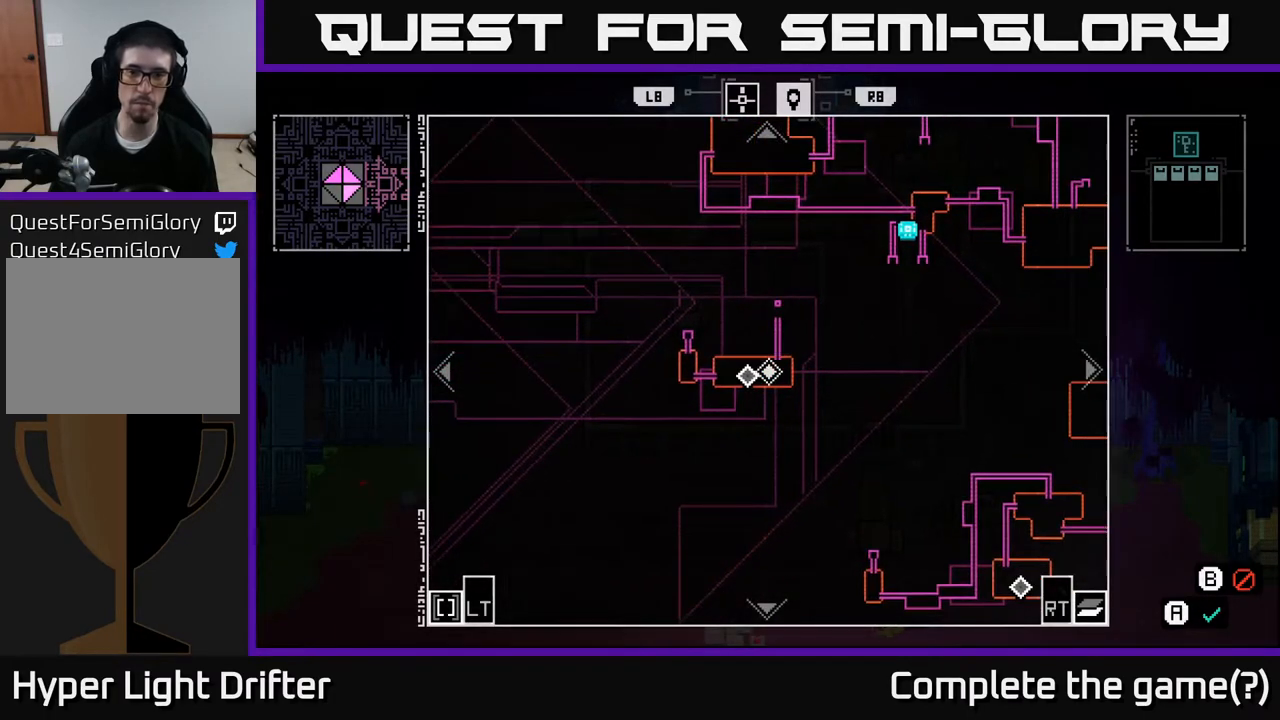
{"buttons": [], "left_stick": "left", "right_stick": "center", "events": [[417, "left_stick", "left"]]}
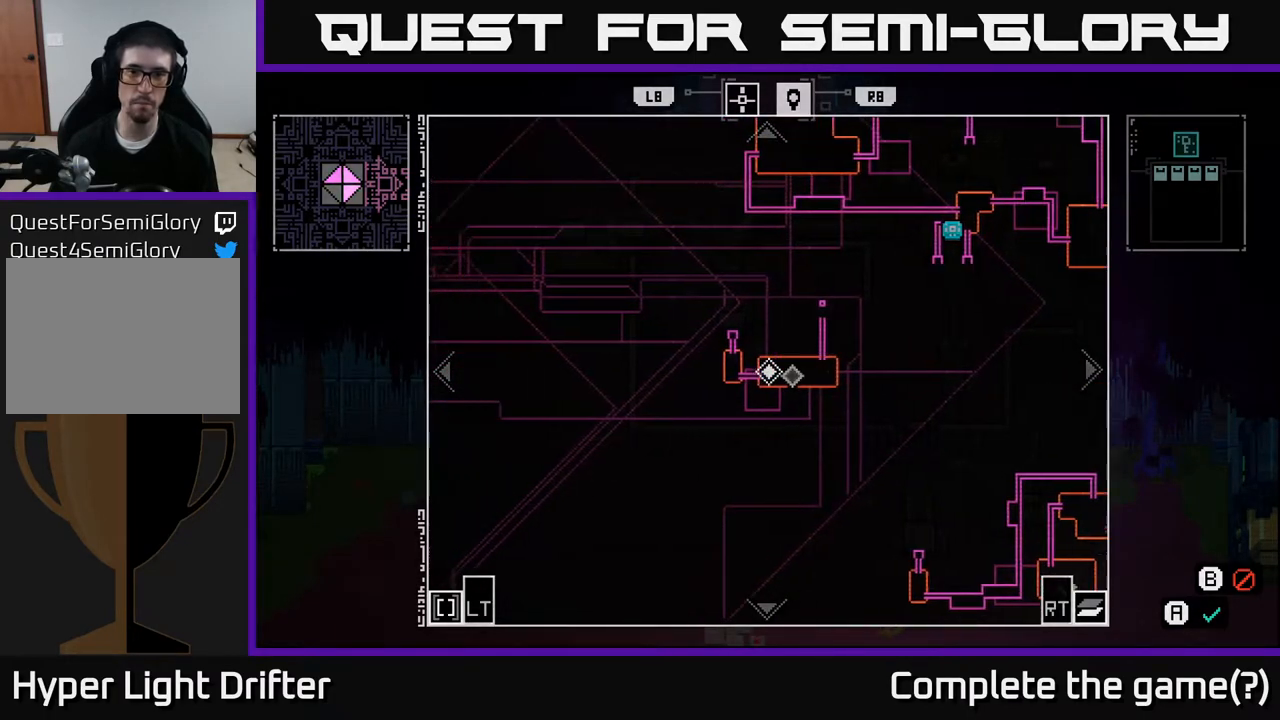
{"buttons": [], "left_stick": "down-right", "right_stick": "center", "events": [[117, "left_stick", "up-left"], [283, "left_stick", "right"], [333, "left_stick", "down-right"]]}
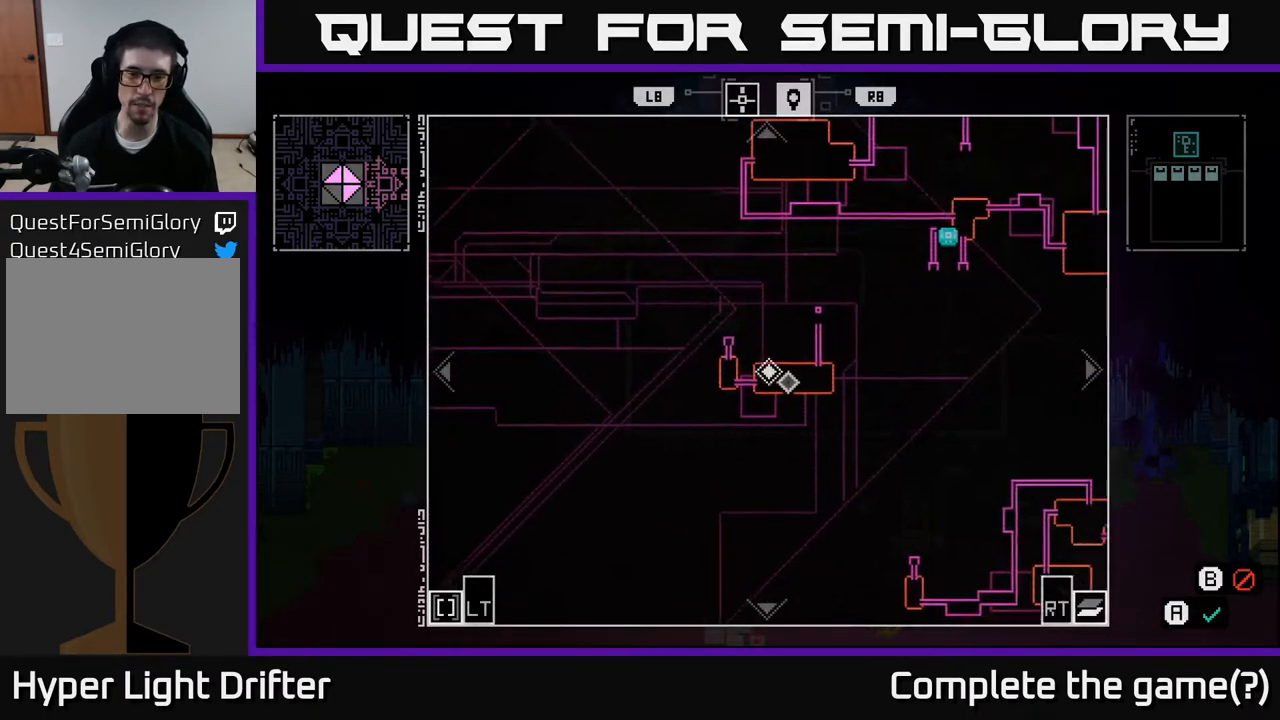
{"buttons": [], "left_stick": "center", "right_stick": "center", "events": [[33, "left_stick", "up-right"], [100, "left_stick", "up"], [300, "left_stick", "up-right"], [500, "left_stick", "center"]]}
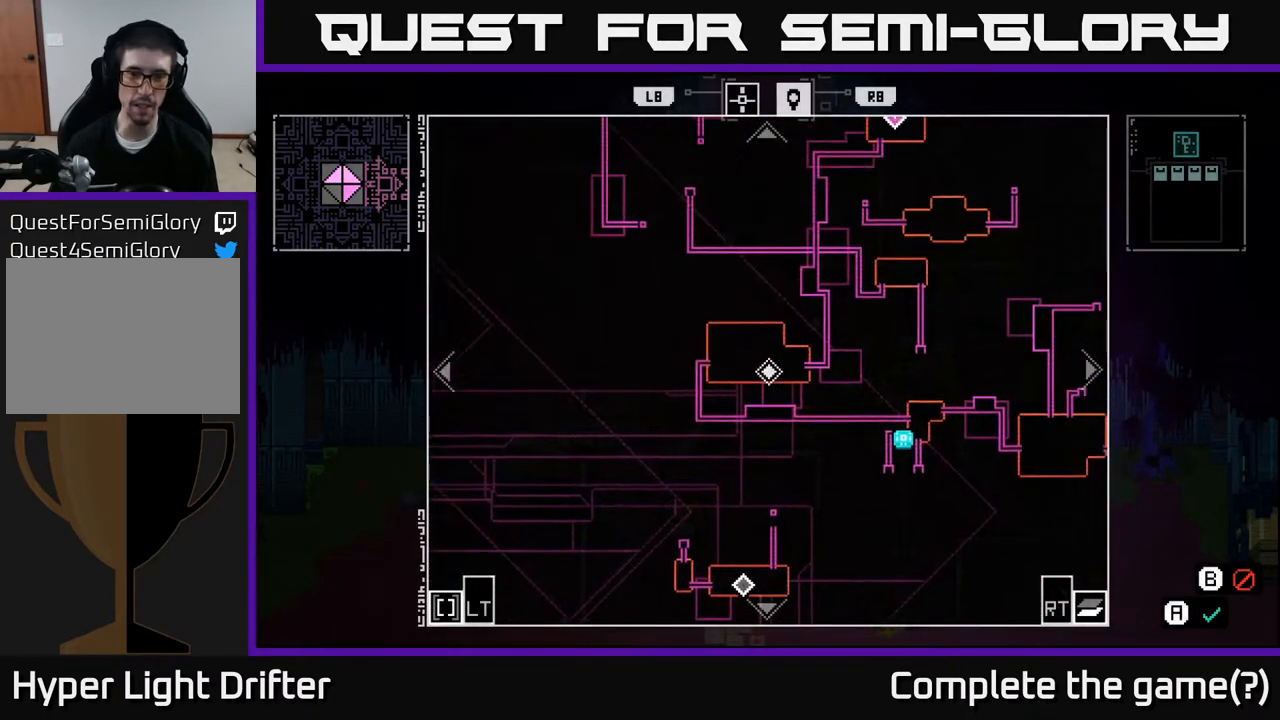
{"buttons": [], "left_stick": "right", "right_stick": "center", "events": [[200, "left_stick", "up-right"], [467, "left_stick", "right"]]}
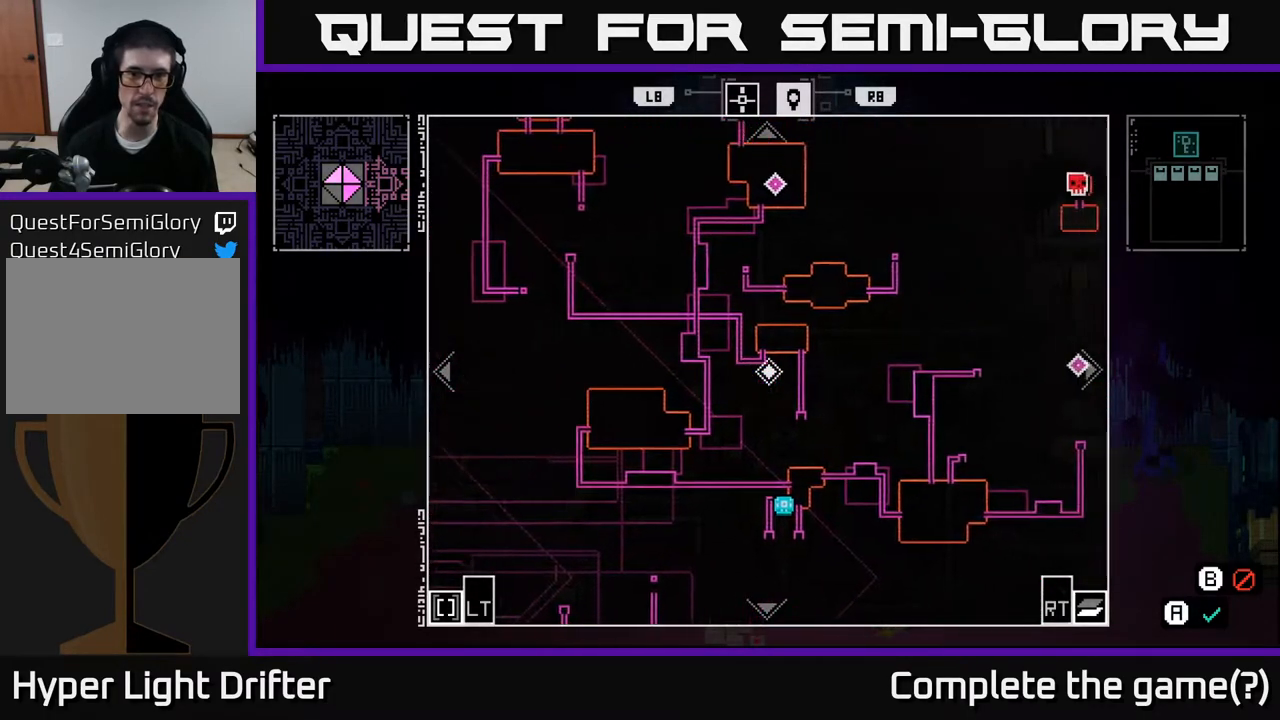
{"buttons": [], "left_stick": "center", "right_stick": "center", "events": [[117, "left_stick", "up"], [350, "left_stick", "center"]]}
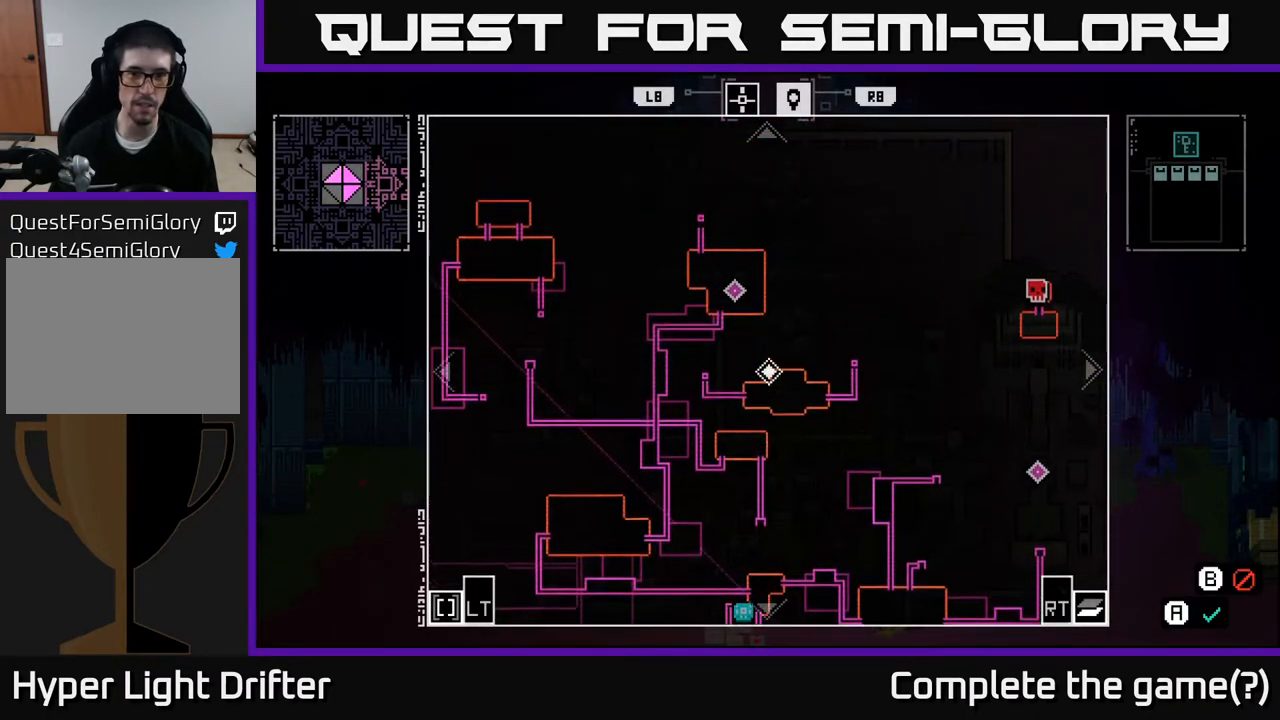
{"buttons": [], "left_stick": "down", "right_stick": "center", "events": [[383, "left_stick", "down"]]}
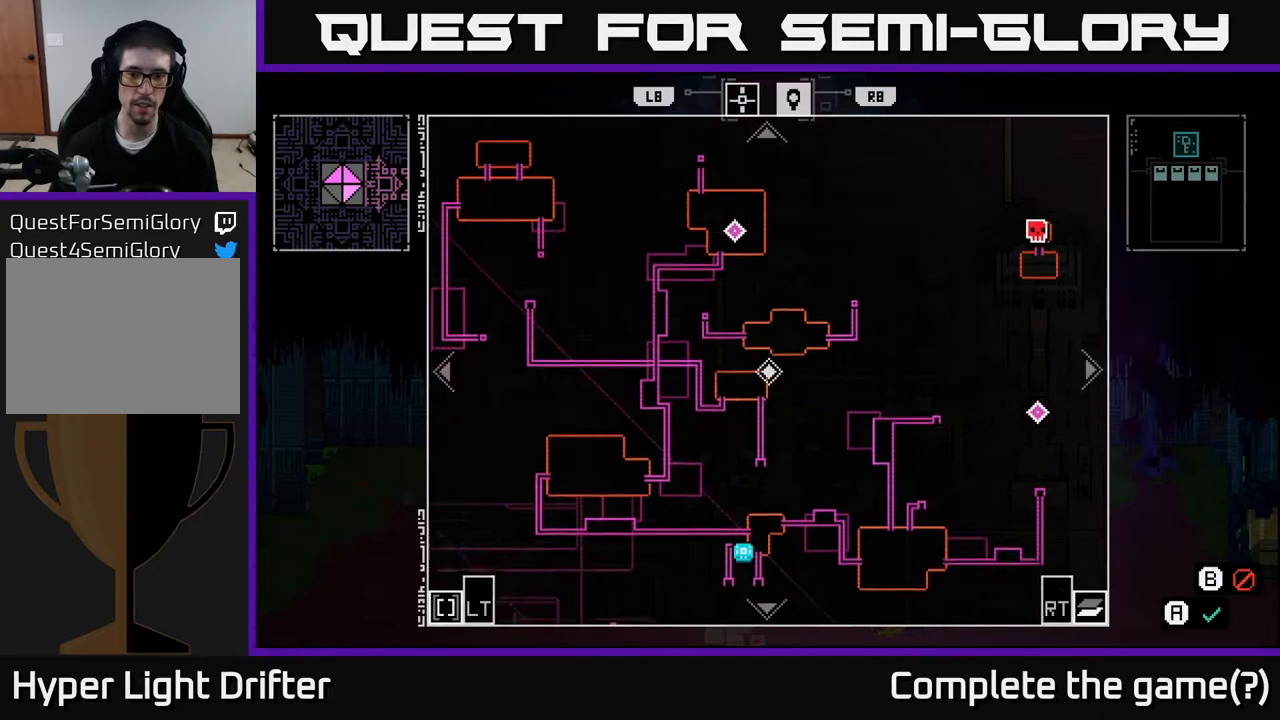
{"buttons": [], "left_stick": "center", "right_stick": "center", "events": [[233, "left_stick", "center"]]}
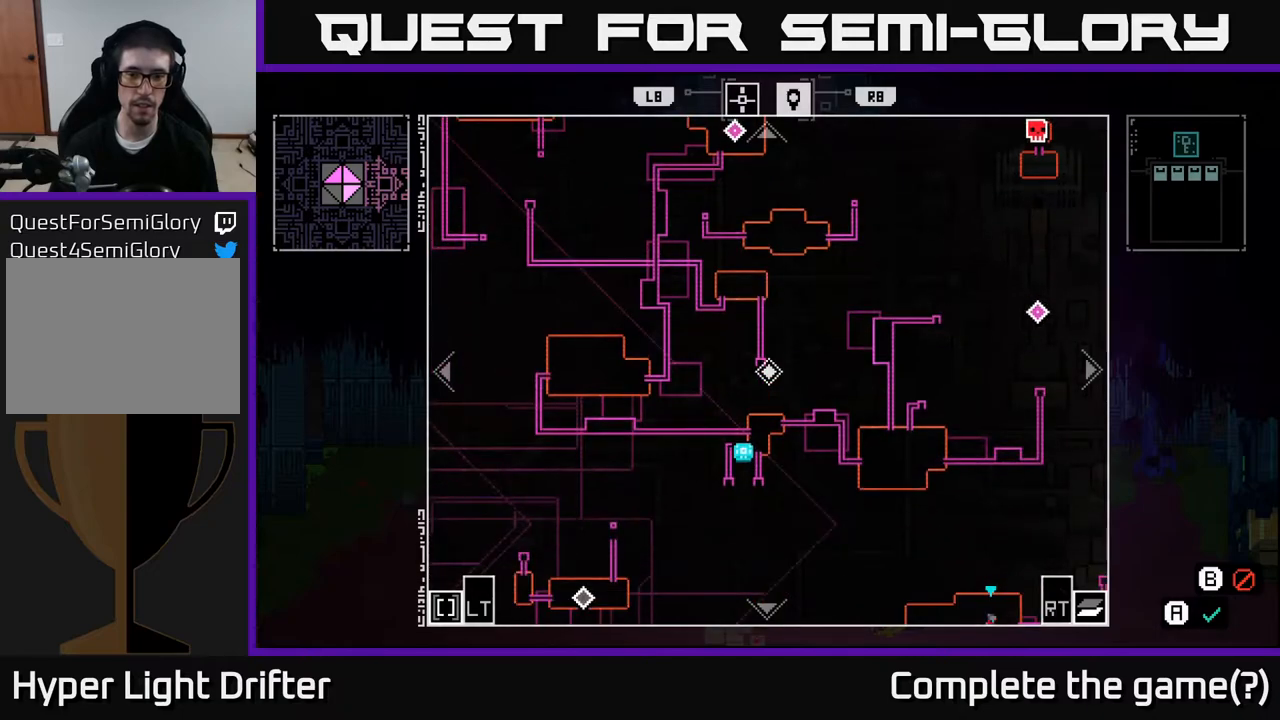
{"buttons": [], "left_stick": "center", "right_stick": "center", "events": []}
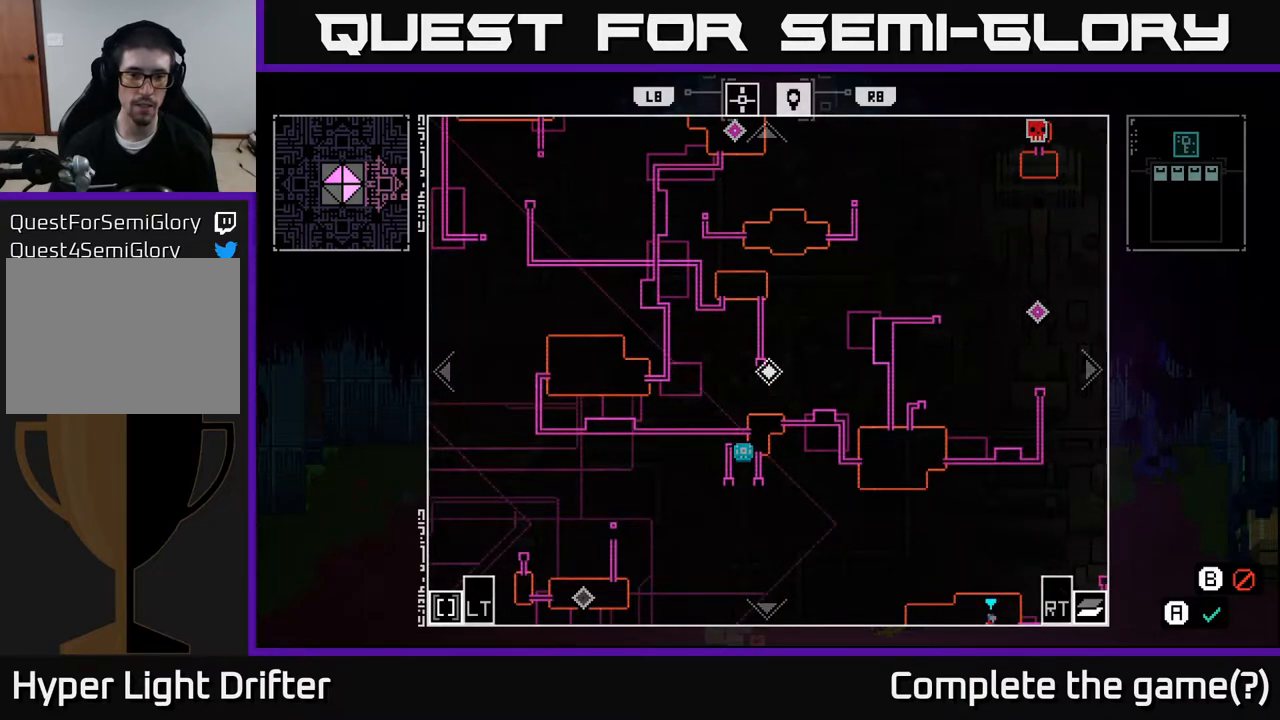
{"buttons": [], "left_stick": "center", "right_stick": "center", "events": []}
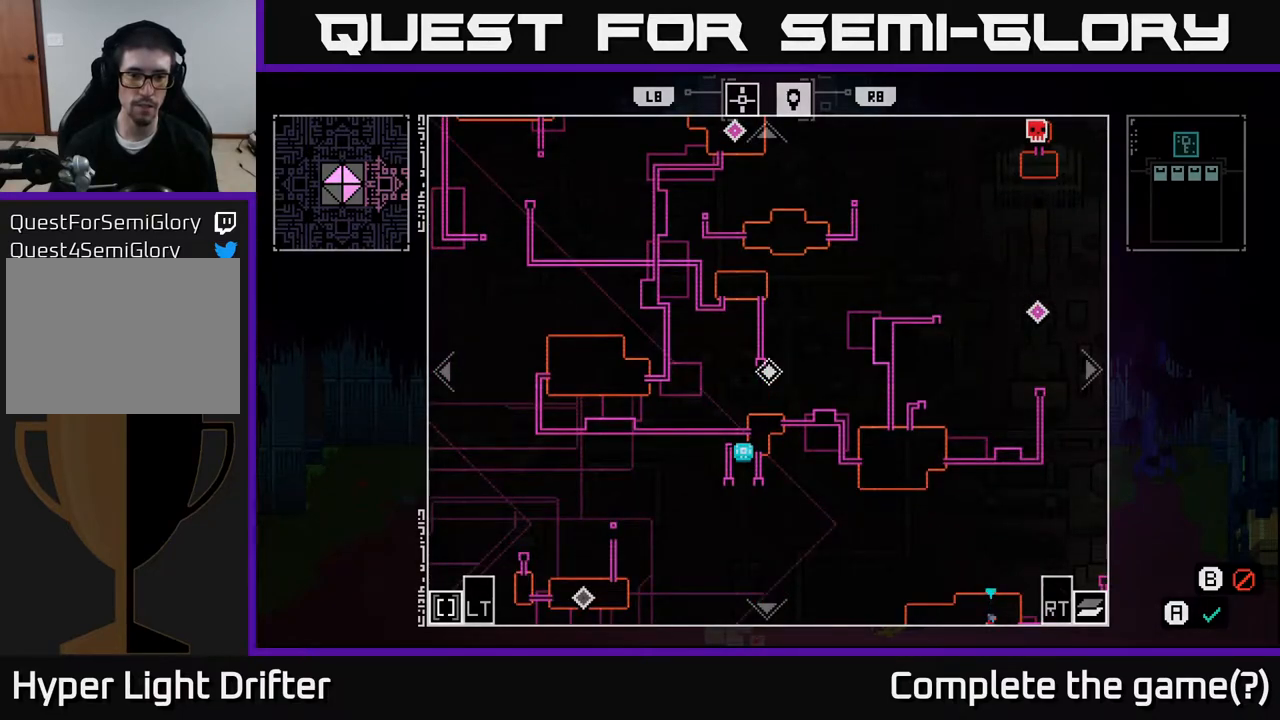
{"buttons": [], "left_stick": "center", "right_stick": "center", "events": []}
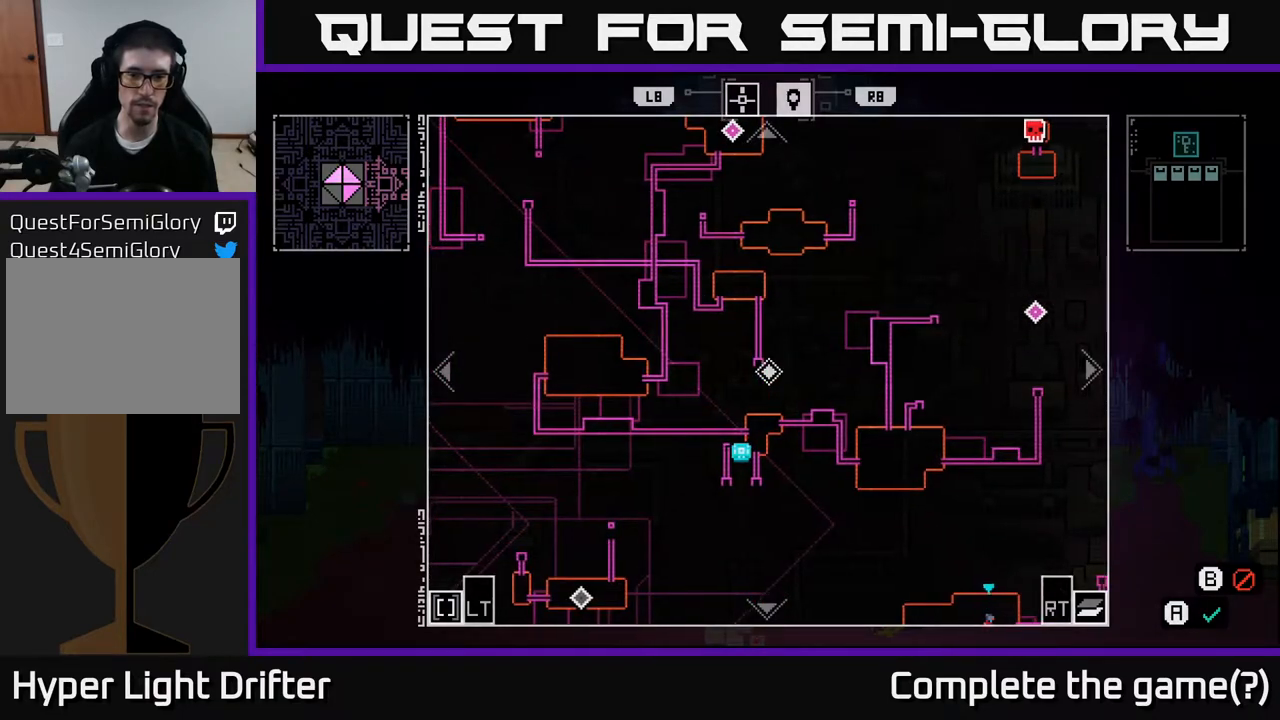
{"buttons": [], "left_stick": "center", "right_stick": "center", "events": [[17, "left_stick", "right"], [400, "left_stick", "center"]]}
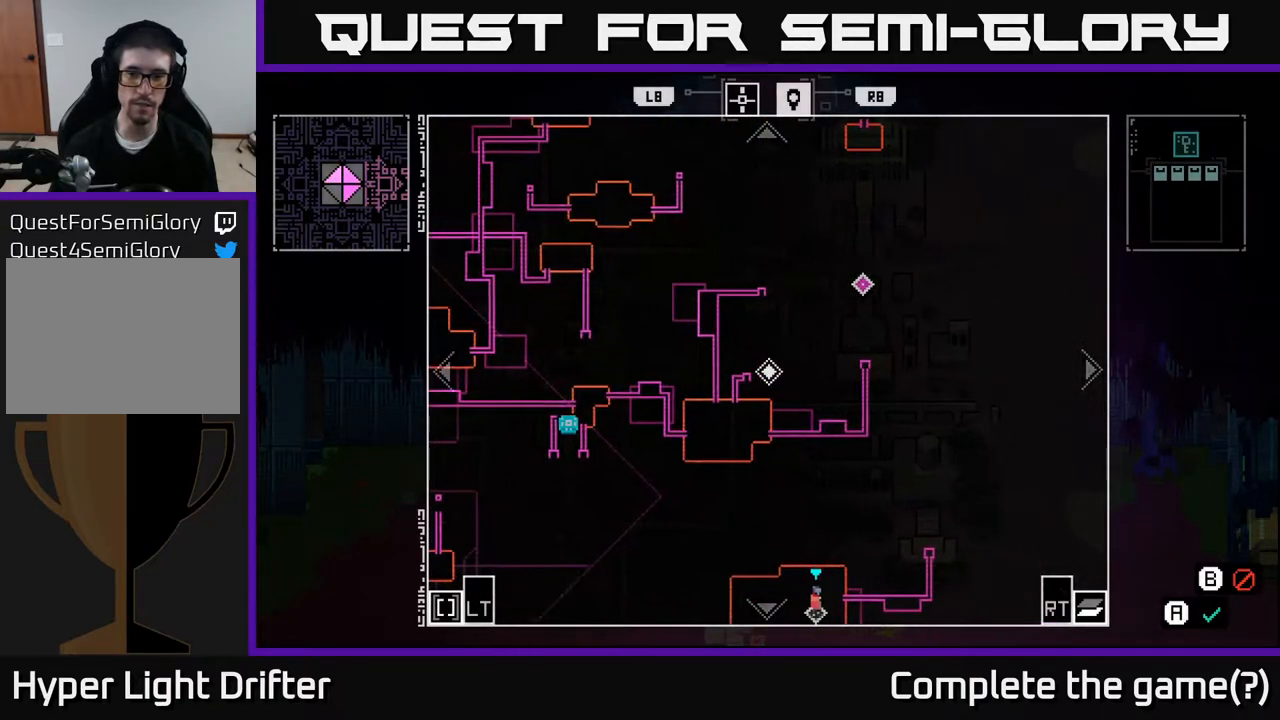
{"buttons": [], "left_stick": "center", "right_stick": "center", "events": []}
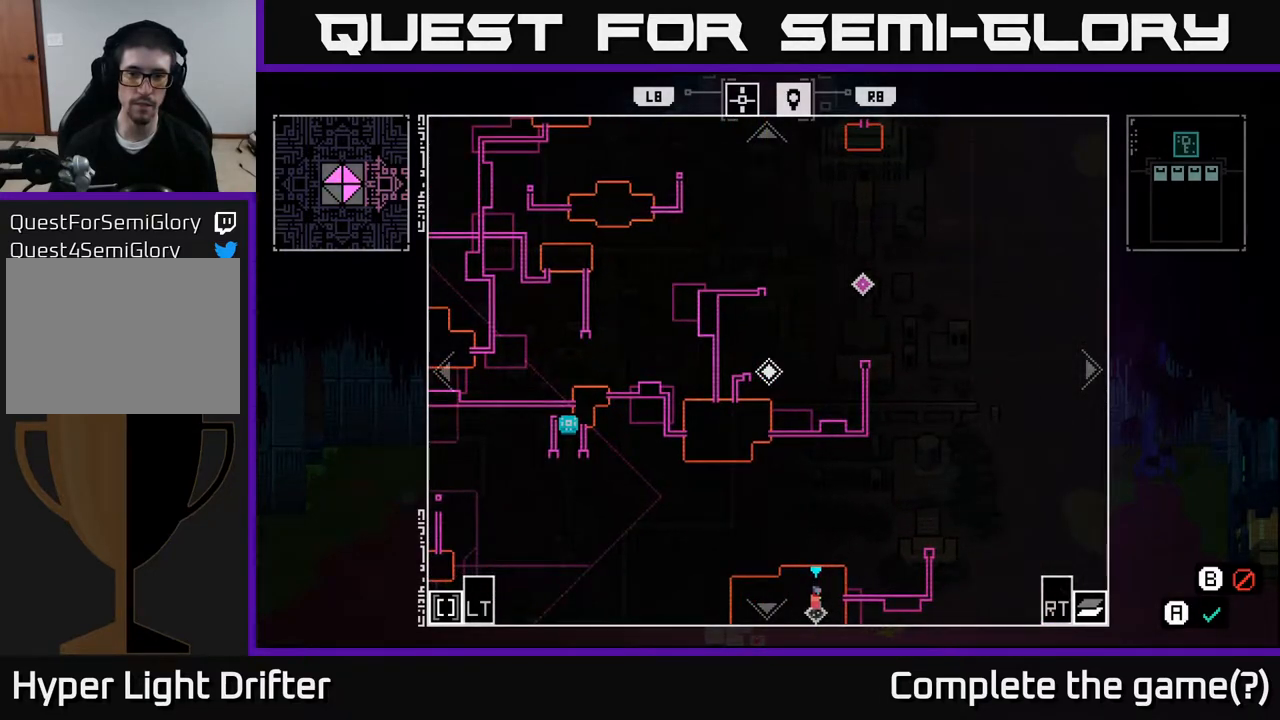
{"buttons": [], "left_stick": "up-left", "right_stick": "center", "events": [[300, "left_stick", "left"], [483, "left_stick", "up-left"]]}
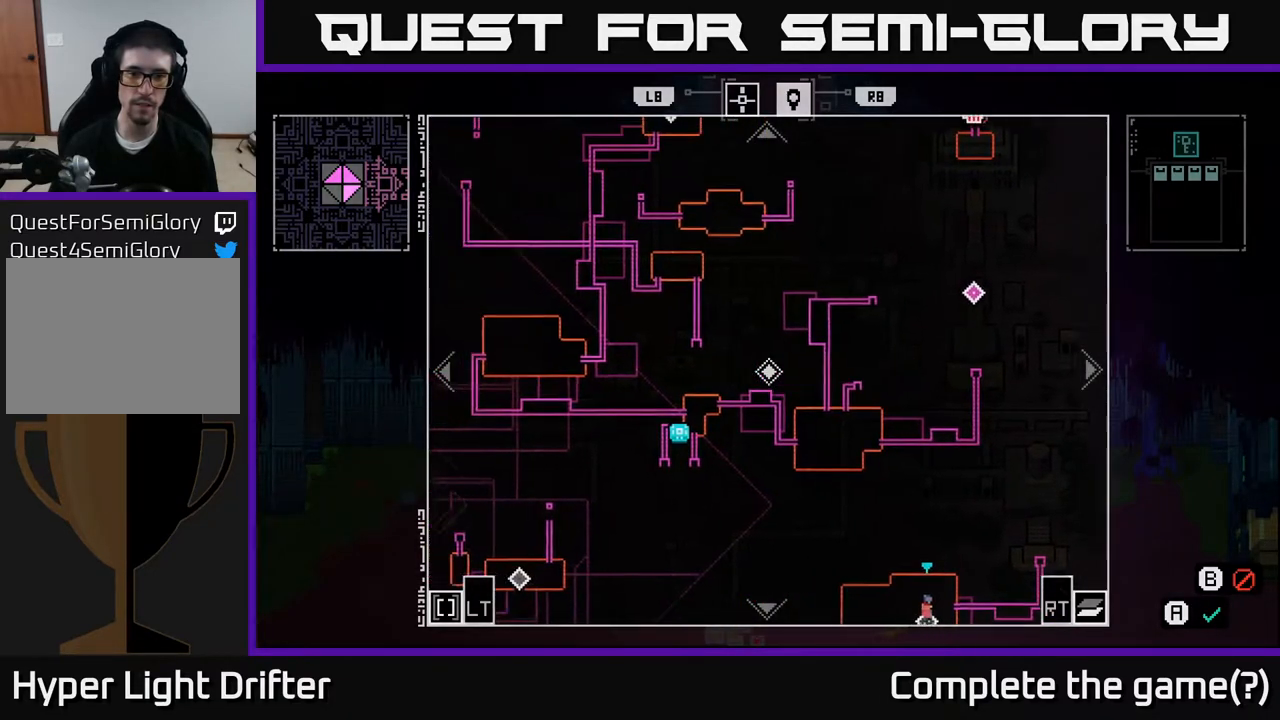
{"buttons": [], "left_stick": "up-left", "right_stick": "center", "events": [[150, "left_stick", "left"], [317, "left_stick", "center"], [483, "left_stick", "up-left"]]}
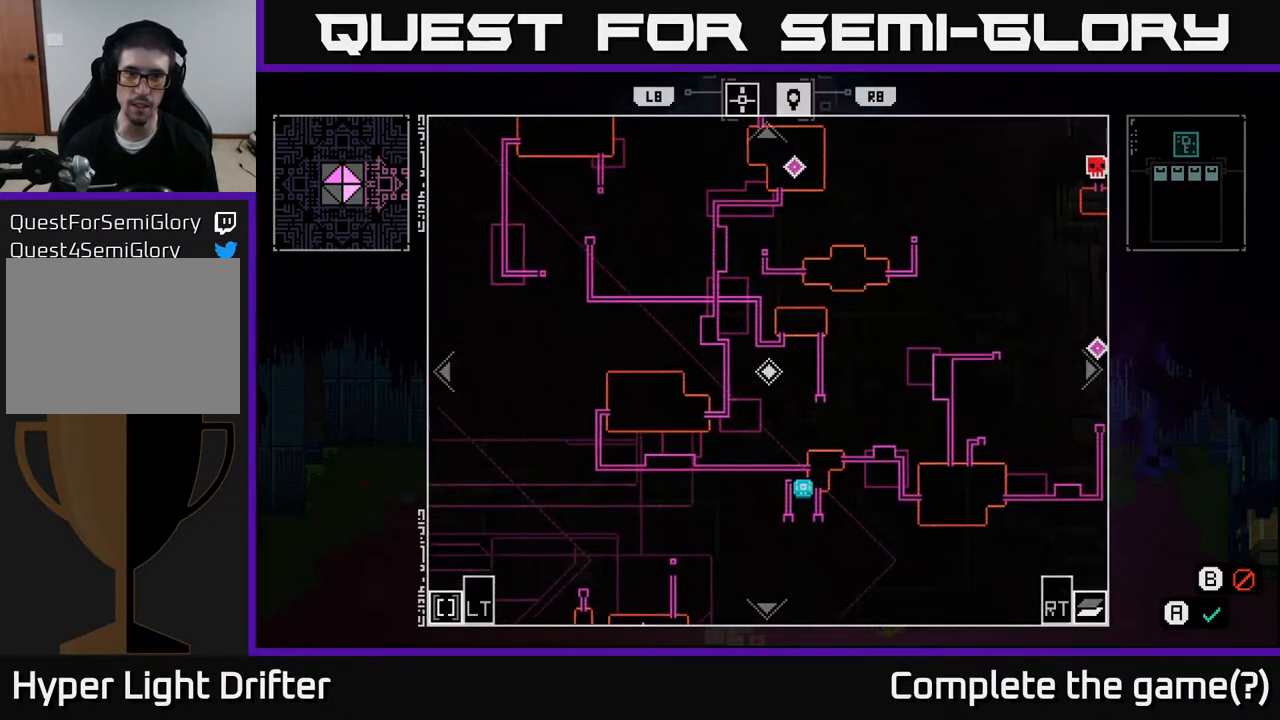
{"buttons": [], "left_stick": "right", "right_stick": "center", "events": [[67, "B", "down"], [117, "left_stick", "center"], [200, "B", "up"], [500, "left_stick", "right"]]}
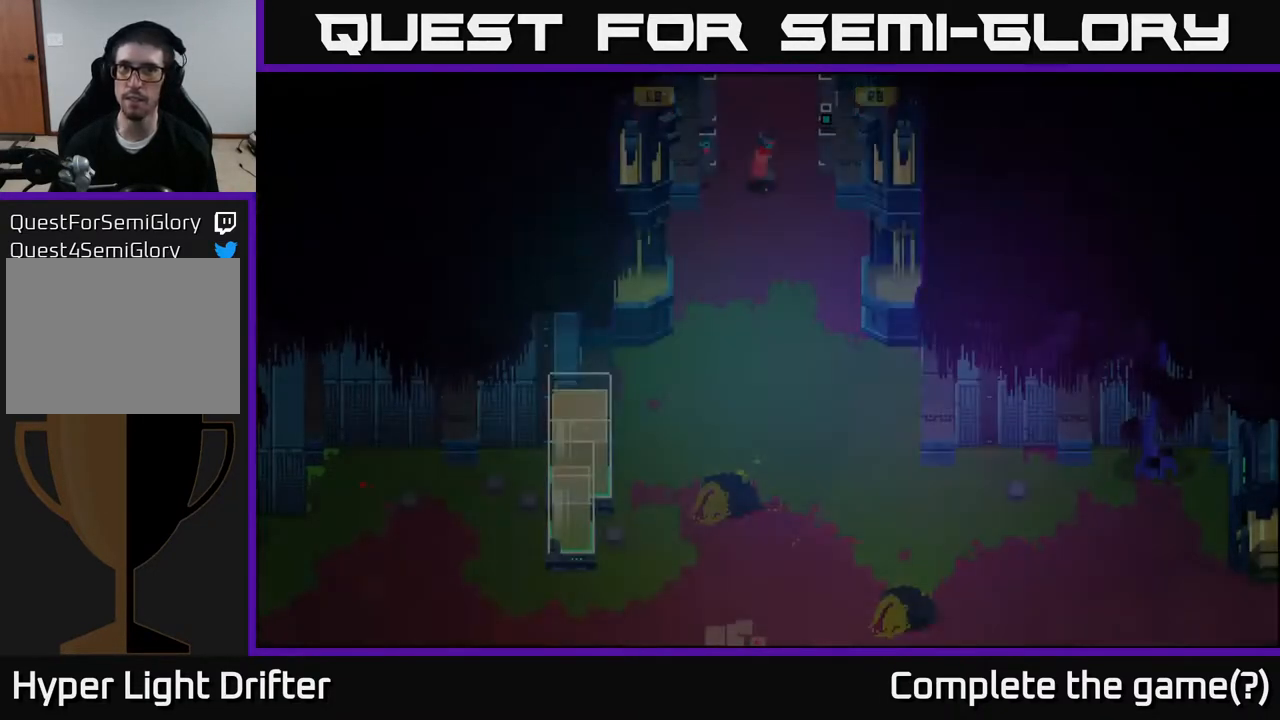
{"buttons": [], "left_stick": "up", "right_stick": "center", "events": [[217, "left_stick", "down"], [450, "left_stick", "up"]]}
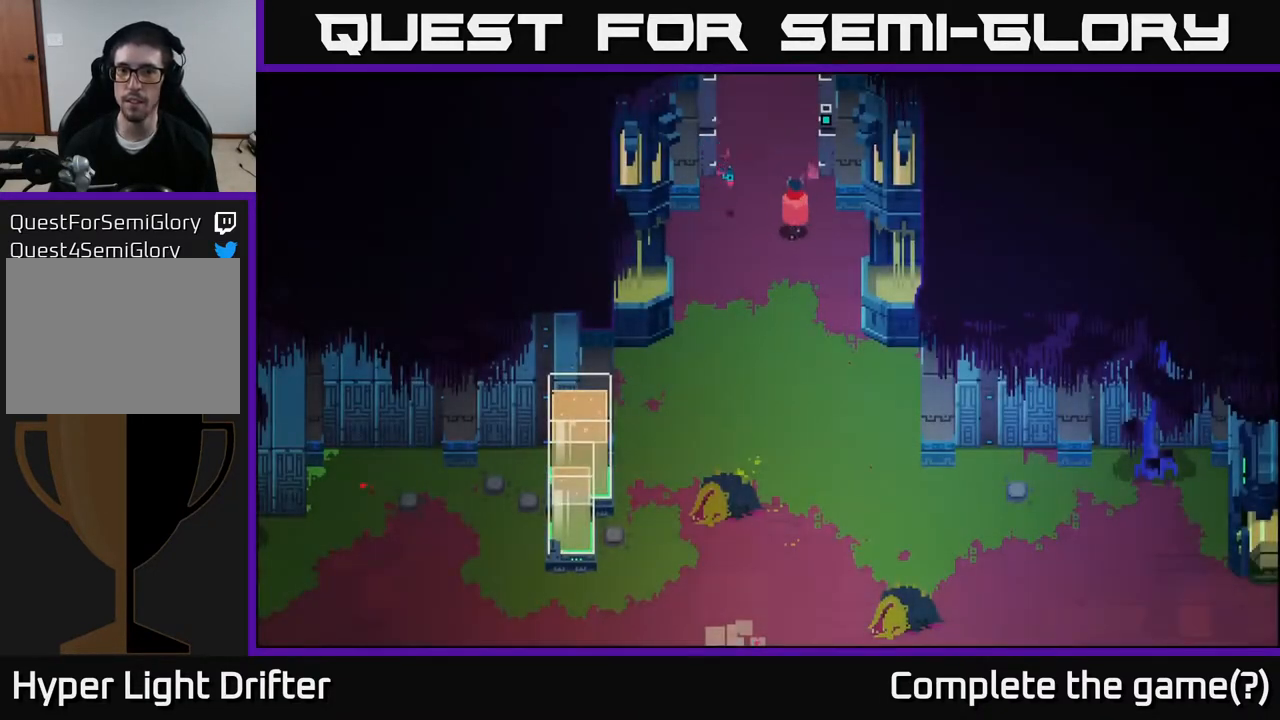
{"buttons": [], "left_stick": "up", "right_stick": "center", "events": [[283, "A", "down"], [433, "A", "up"]]}
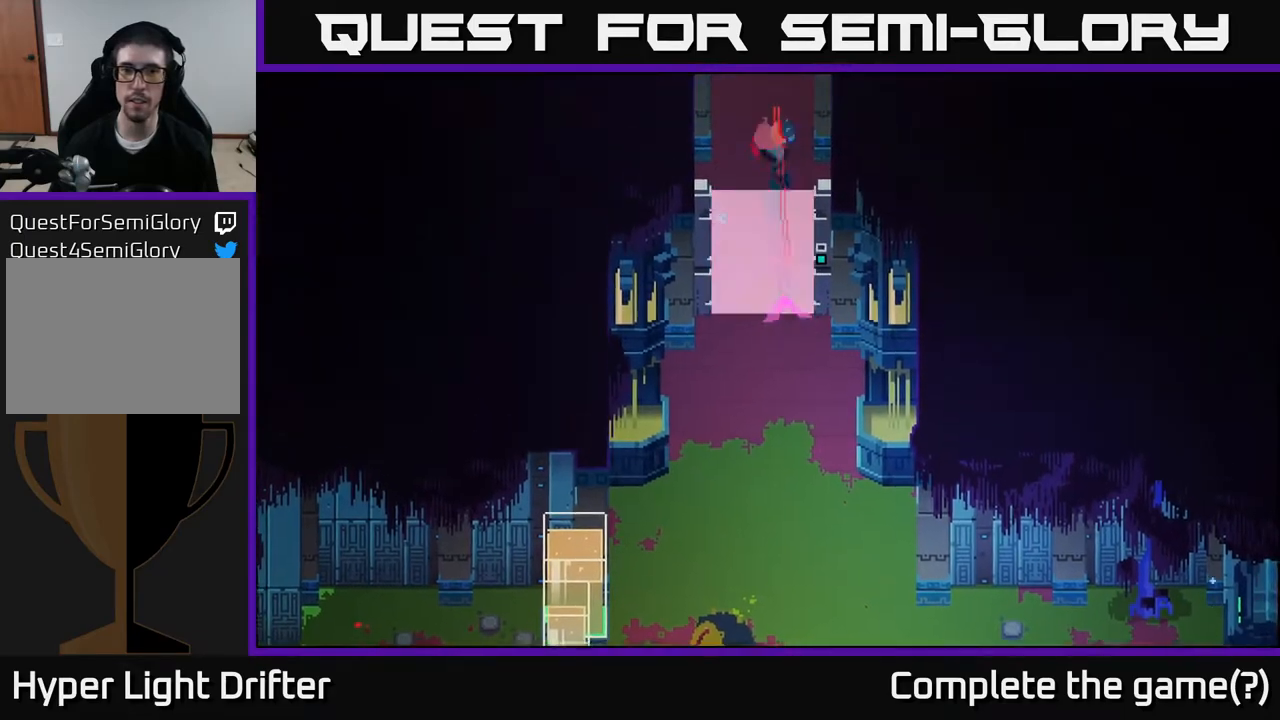
{"buttons": [], "left_stick": "up", "right_stick": "center", "events": [[250, "left_stick", "up-left"], [433, "left_stick", "up"]]}
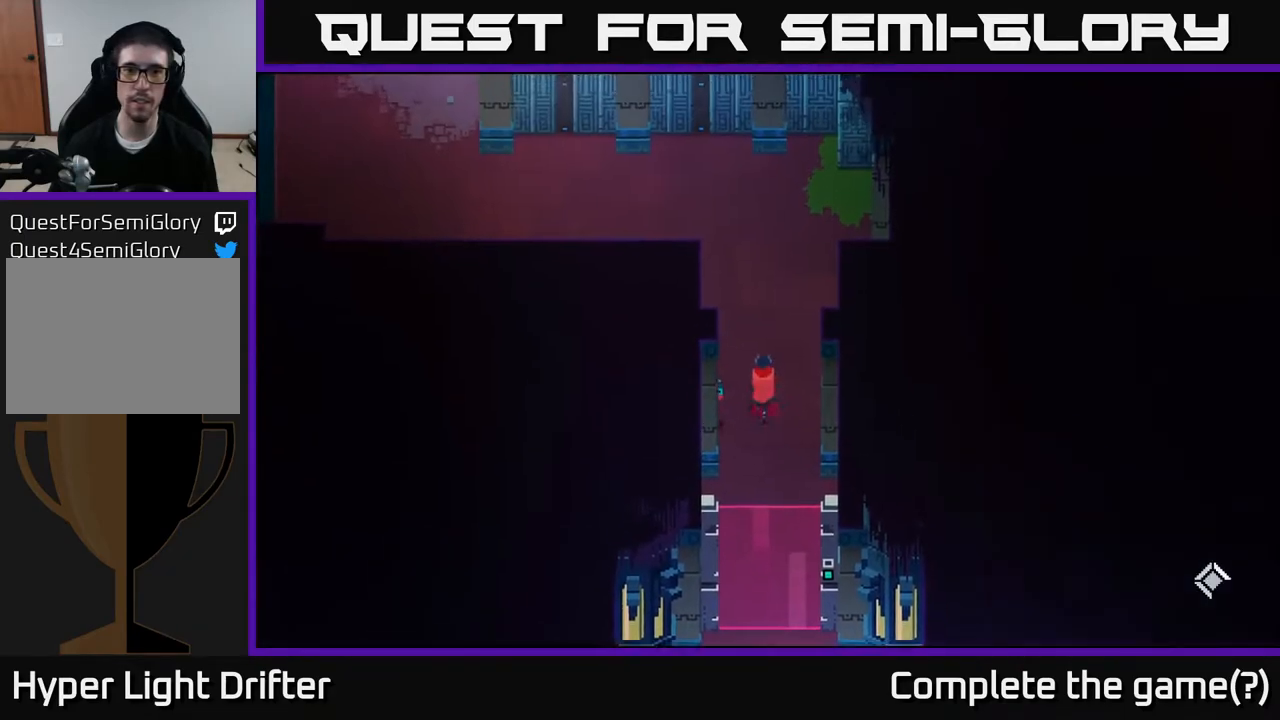
{"buttons": [], "left_stick": "left", "right_stick": "center", "events": [[283, "A", "down"], [300, "left_stick", "up-left"], [417, "A", "up"], [483, "left_stick", "left"]]}
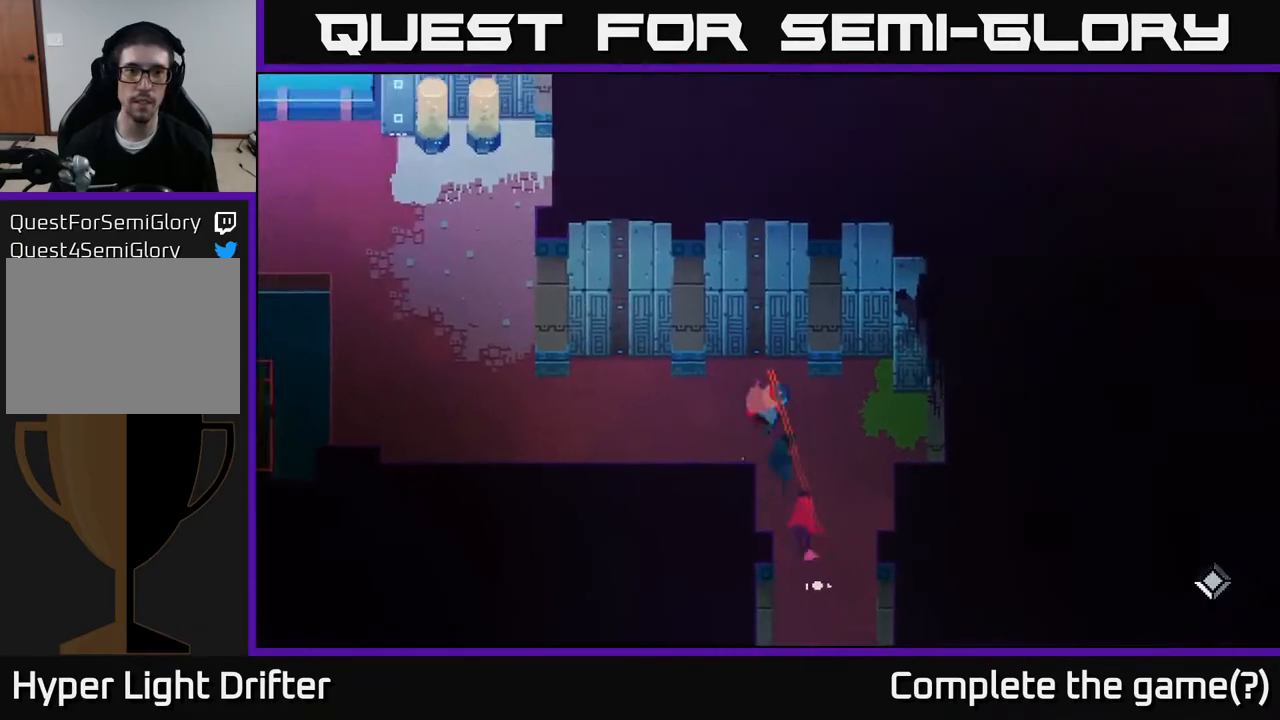
{"buttons": [], "left_stick": "up-left", "right_stick": "center", "events": [[100, "A", "down"], [233, "A", "up"], [467, "left_stick", "up-left"]]}
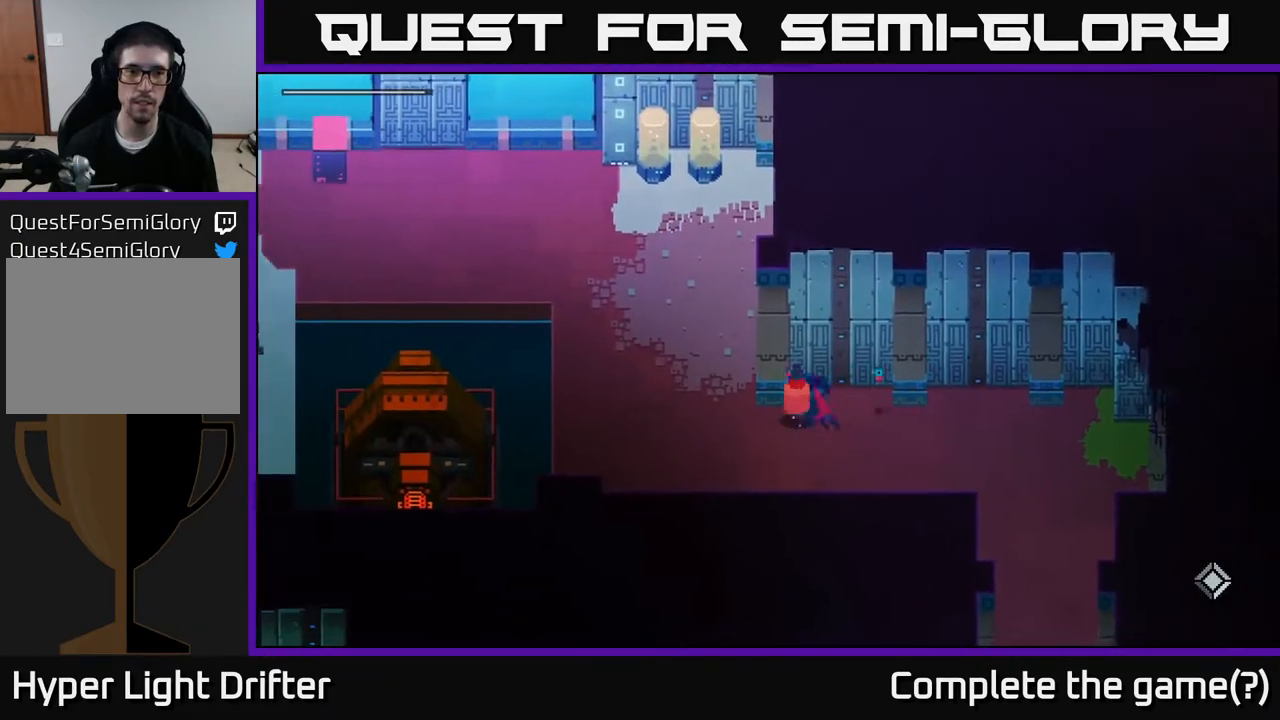
{"buttons": ["A"], "left_stick": "up-left", "right_stick": "center", "events": [[200, "A", "down"], [300, "A", "up"], [500, "A", "down"]]}
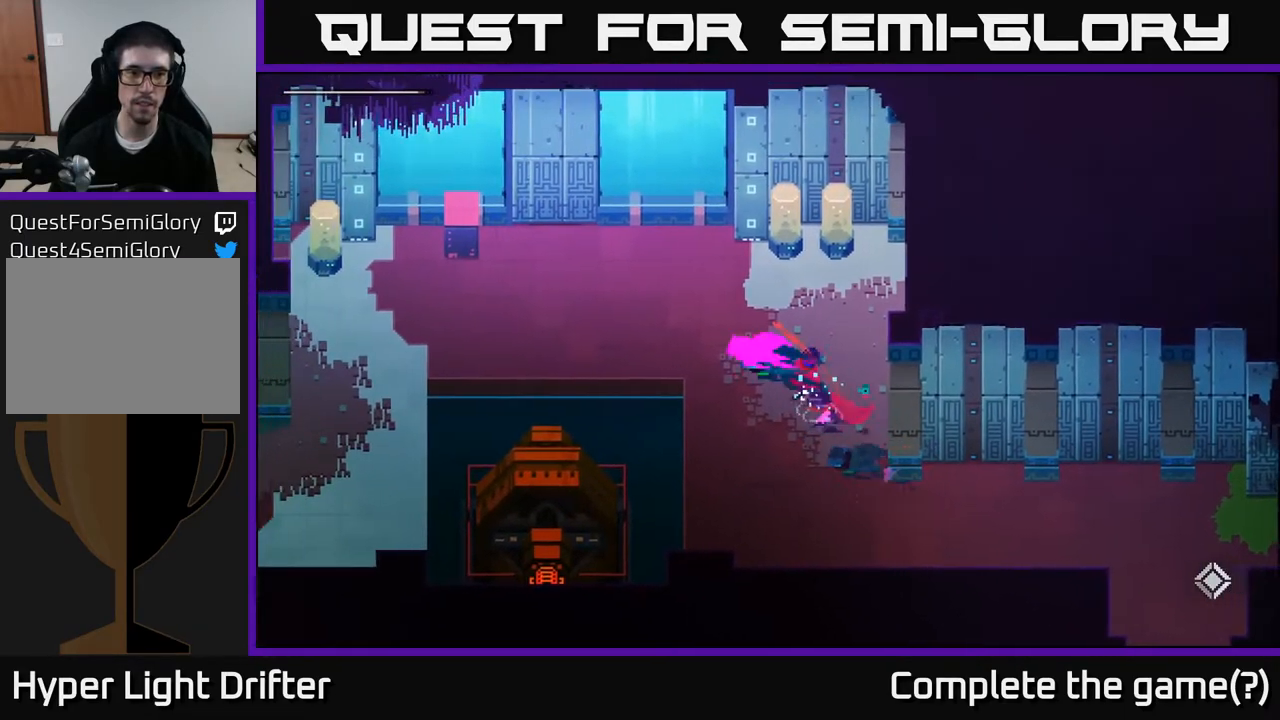
{"buttons": [], "left_stick": "left", "right_stick": "center", "events": [[100, "A", "up"], [150, "left_stick", "left"], [300, "A", "down"], [417, "A", "up"]]}
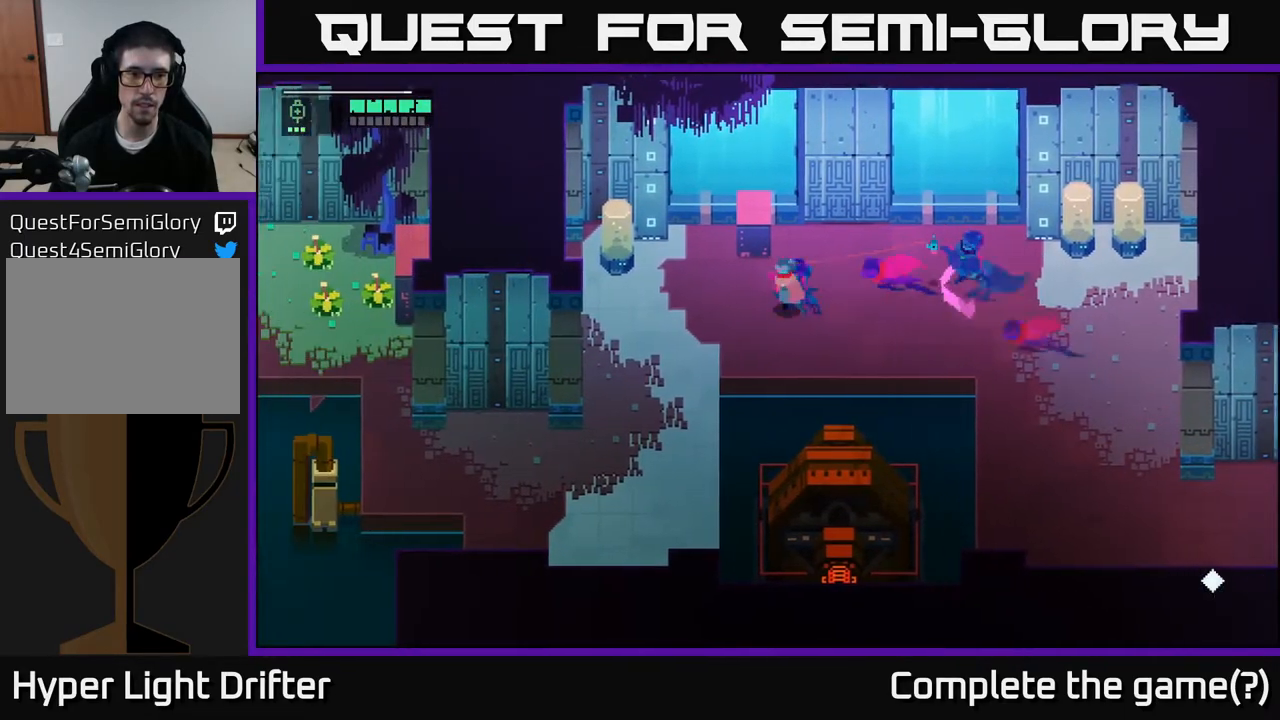
{"buttons": ["A"], "left_stick": "down-left", "right_stick": "center", "events": [[83, "left_stick", "down-left"], [133, "A", "down"], [233, "A", "up"], [433, "A", "down"]]}